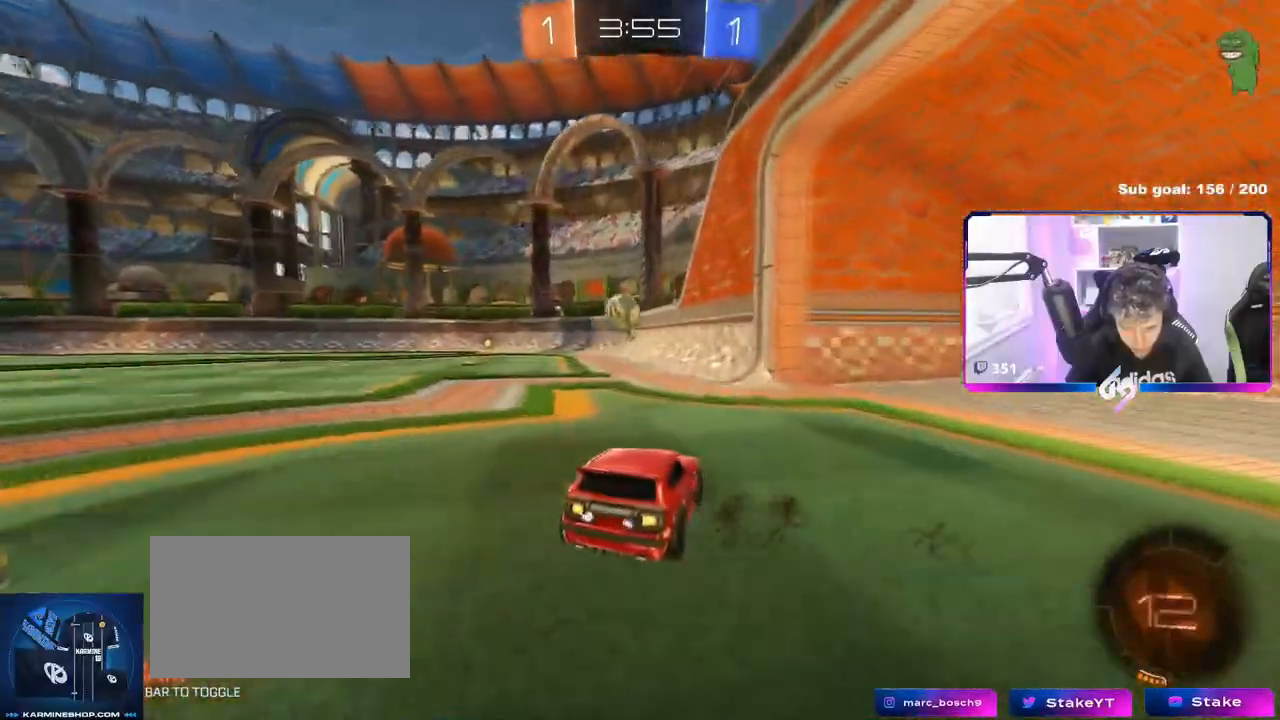
Gameplay with keyboard and mouse; each line is a JSON object with the keys and mouse buttons held at the frame after it. "events" lists presses ("down") and releases ("up") of "1", "2", "3", "4", "5", "a", "alt", "c", "caps_lock", "ctrl", "d", "e", "f", "g", "q", "r", "s", "shift", "space", "t", "tab", "v", "w", "x", "z", "mouse_left", "mouse_wheel" and "mouse_right" between this image and that frame as [ms after this image, input, new state], when the widget could be followed in between. "mouse_left", "mouse_wheel", "mouse_right" = the "left", "wheel", "right" buttons of the "mouse" list. No other keys are recorded. "wheel" means that the mouse wheel is clicked or scrolled. "mouse_move" is the direction in which the mouse moves at that frame (one of eight, or "still"), when it could be read.
{"keys": ["w"], "mouse": [], "mouse_move": "still", "events": [[16, "a", "down"], [66, "w", "down"], [116, "shift", "down"], [250, "shift", "up"], [333, "a", "up"]]}
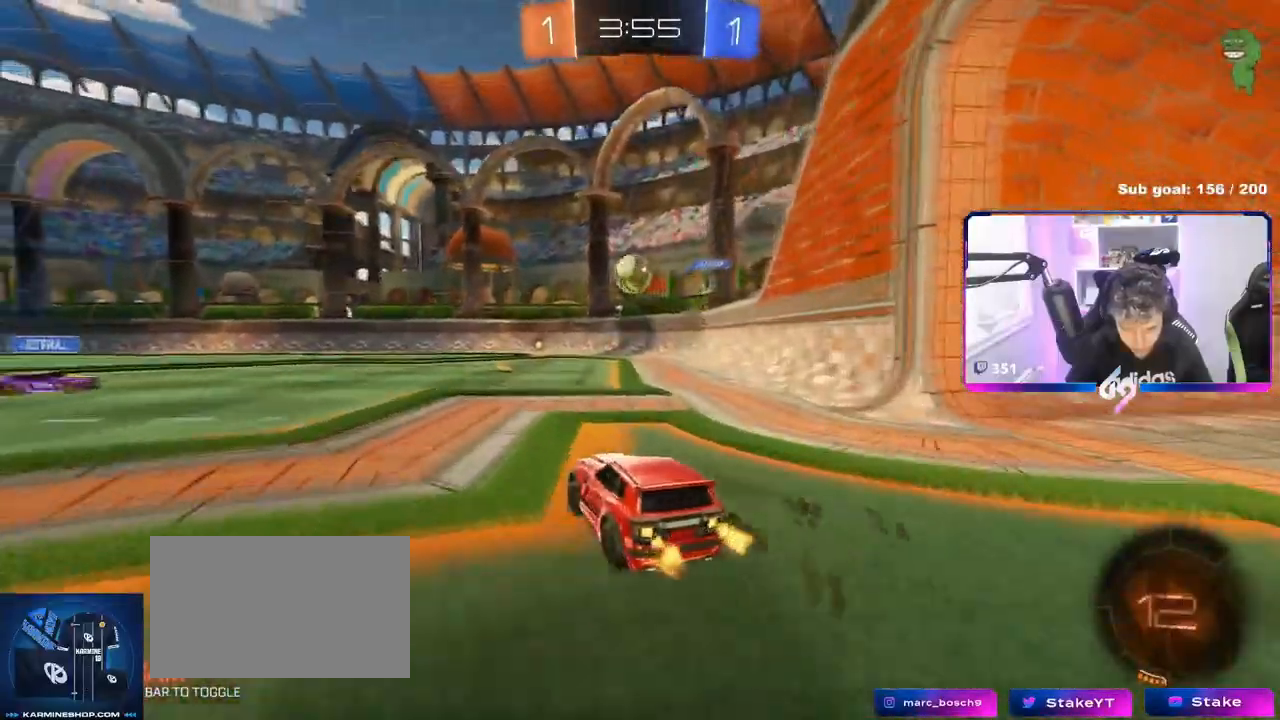
{"keys": ["a", "w"], "mouse": ["left", "right"], "events": [[167, "d", "down"], [250, "d", "up"], [250, "mouse_left", "down"], [350, "a", "down"], [451, "mouse_right", "down"]]}
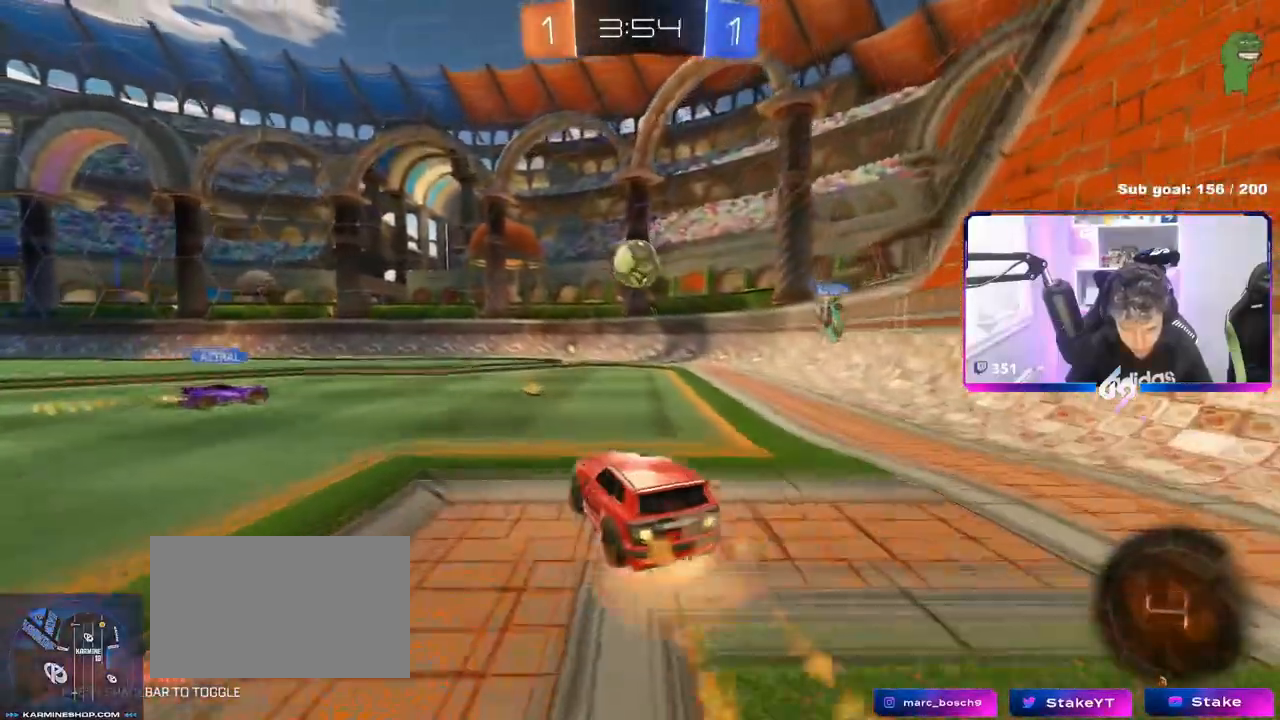
{"keys": ["d", "s", "shift"], "mouse": [], "mouse_move": "still", "events": [[83, "a", "up"], [83, "d", "down"], [83, "mouse_right", "up"], [133, "mouse_right", "down"], [133, "shift", "down"], [183, "mouse_left", "up"], [183, "s", "down"], [183, "w", "up"], [283, "mouse_right", "up"]]}
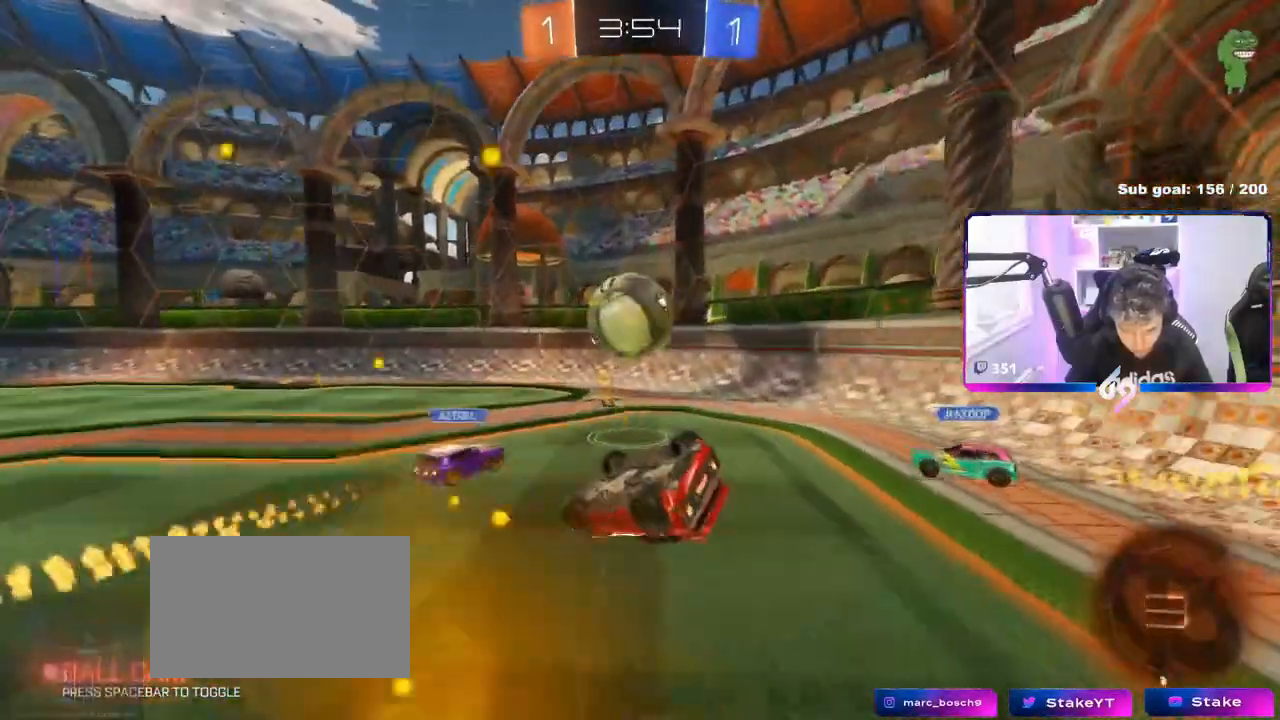
{"keys": ["d"], "mouse": [], "events": [[100, "s", "up"], [250, "mouse_left", "down"], [250, "s", "down"], [434, "mouse_left", "up"], [434, "s", "up"], [484, "shift", "up"]]}
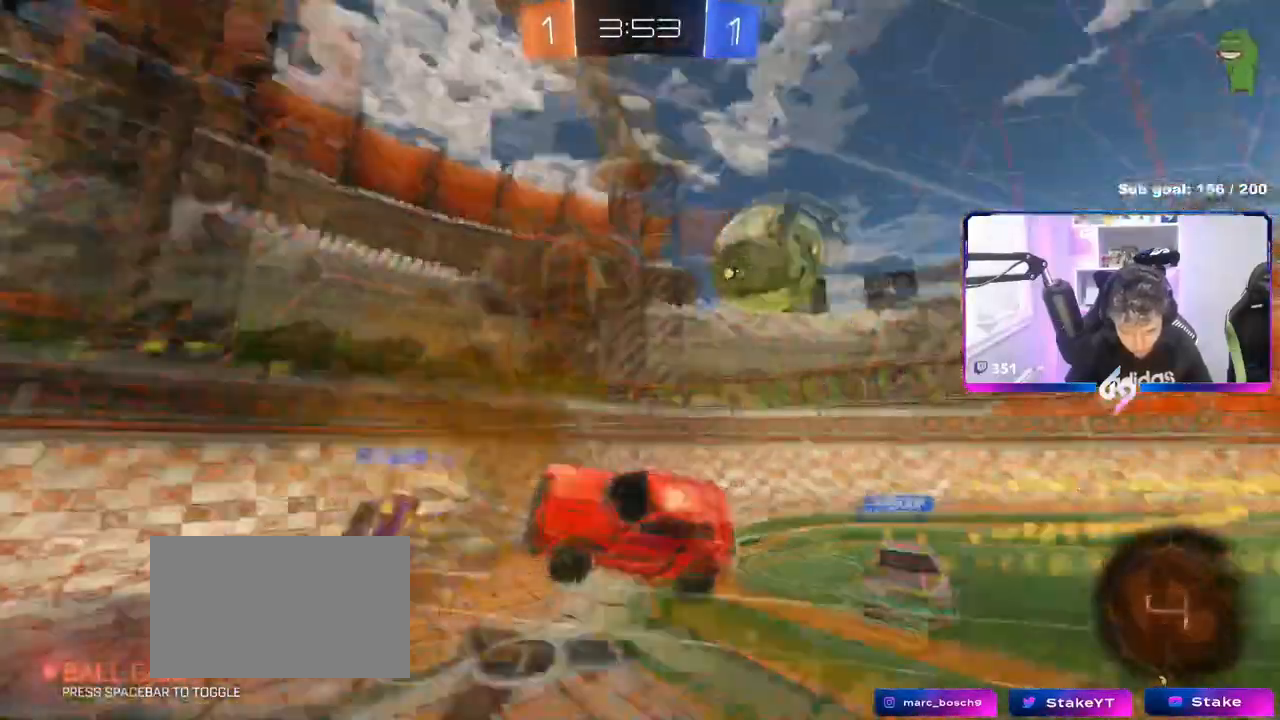
{"keys": ["a", "w"], "mouse": [], "mouse_move": "still", "events": [[16, "d", "up"], [66, "a", "down"], [66, "w", "down"]]}
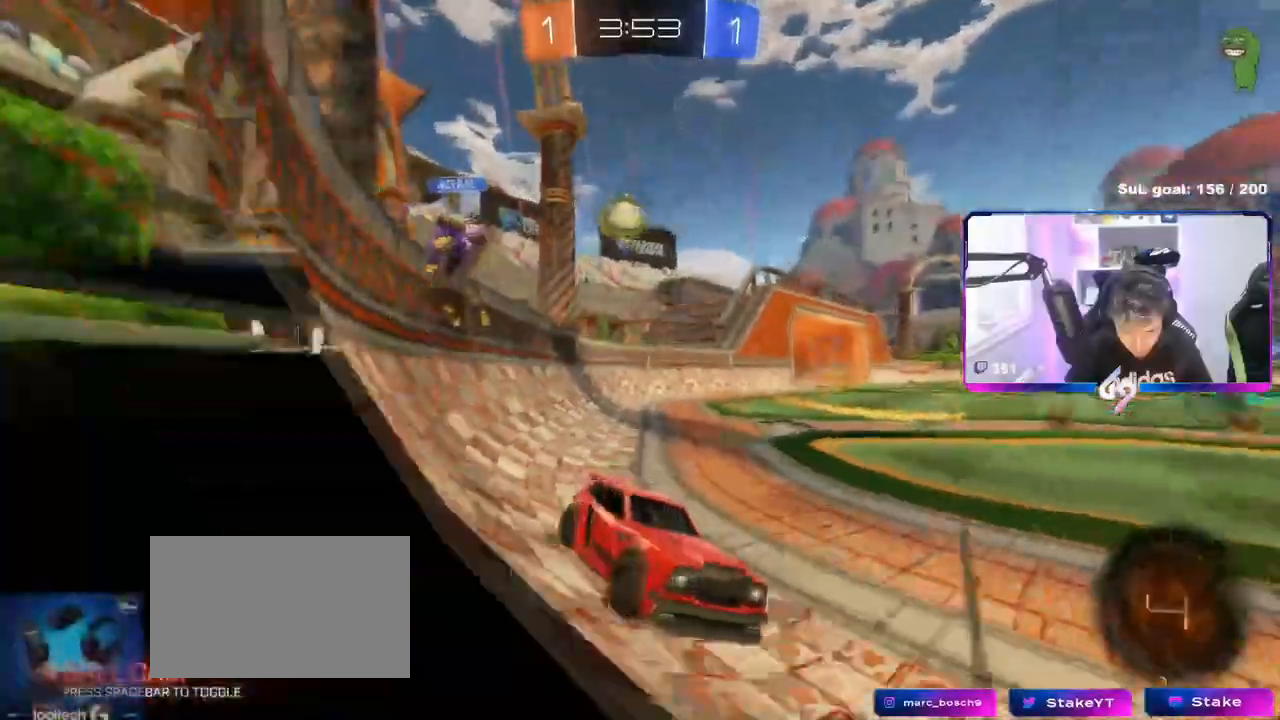
{"keys": ["a", "w"], "mouse": [], "mouse_move": "still", "events": [[50, "space", "down"], [184, "space", "up"], [217, "shift", "down"], [284, "shift", "up"]]}
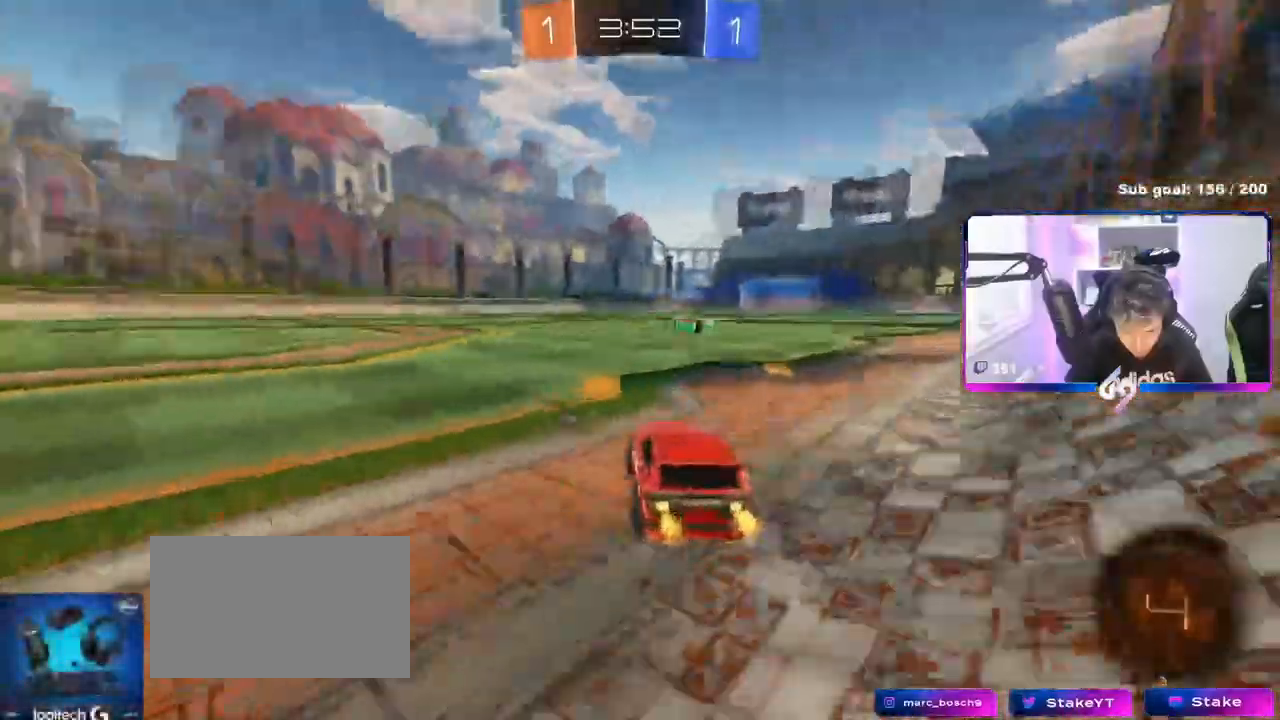
{"keys": ["d", "w"], "mouse": [], "mouse_move": "still", "events": [[483, "a", "up"], [483, "d", "down"]]}
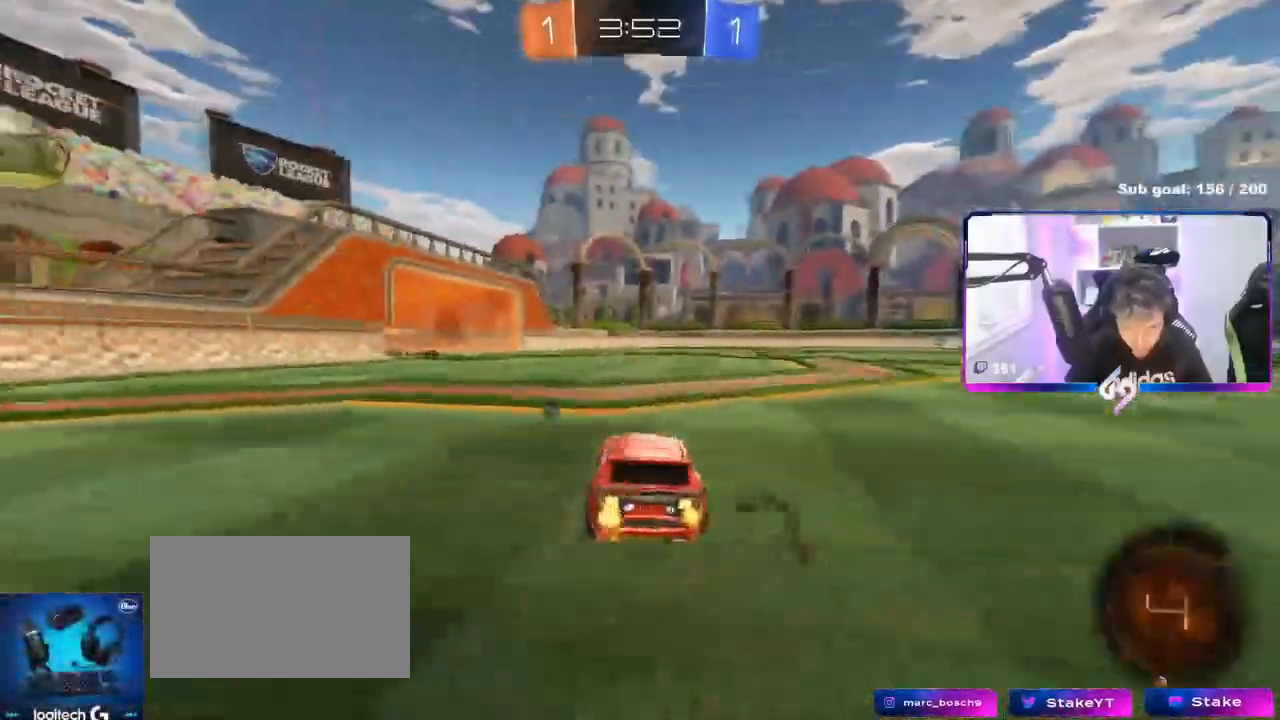
{"keys": ["w"], "mouse": [], "mouse_move": "still", "events": [[17, "d", "up"], [17, "mouse_right", "down"], [83, "mouse_right", "up"], [134, "mouse_right", "down"], [267, "space", "down"], [300, "mouse_right", "up"], [400, "space", "up"]]}
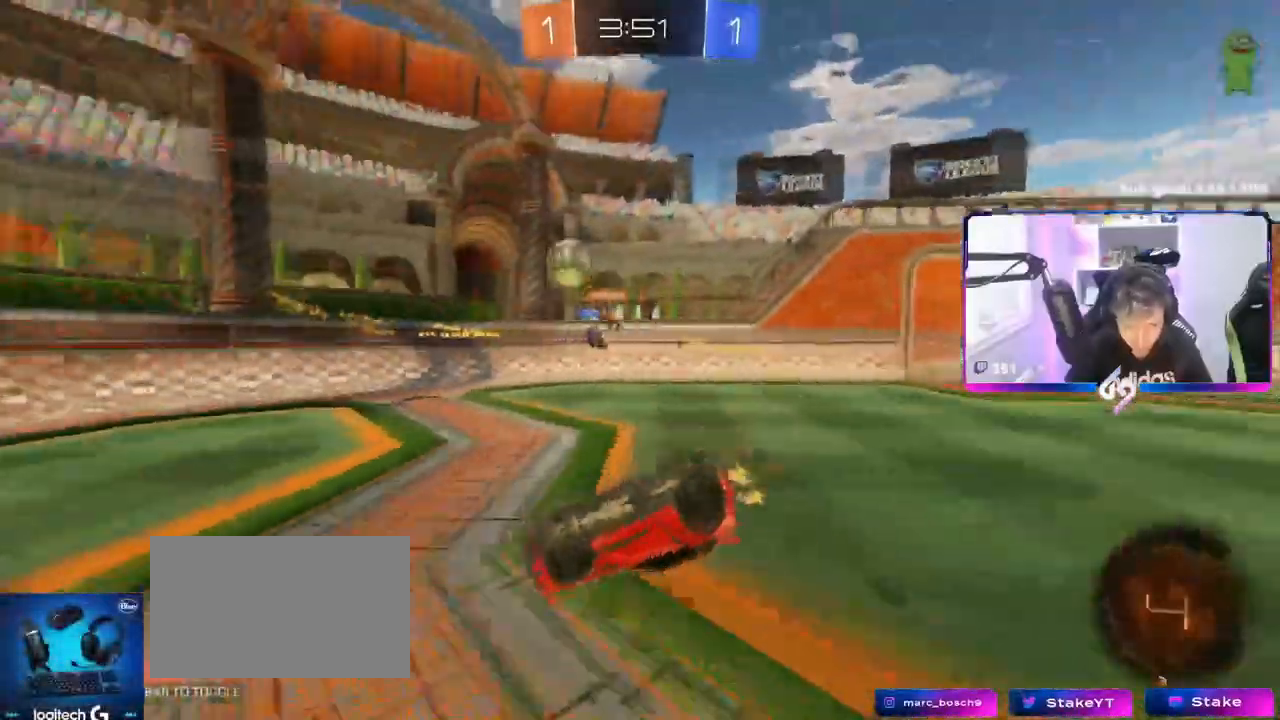
{"keys": [], "mouse": [], "mouse_move": "still", "events": [[317, "w", "up"]]}
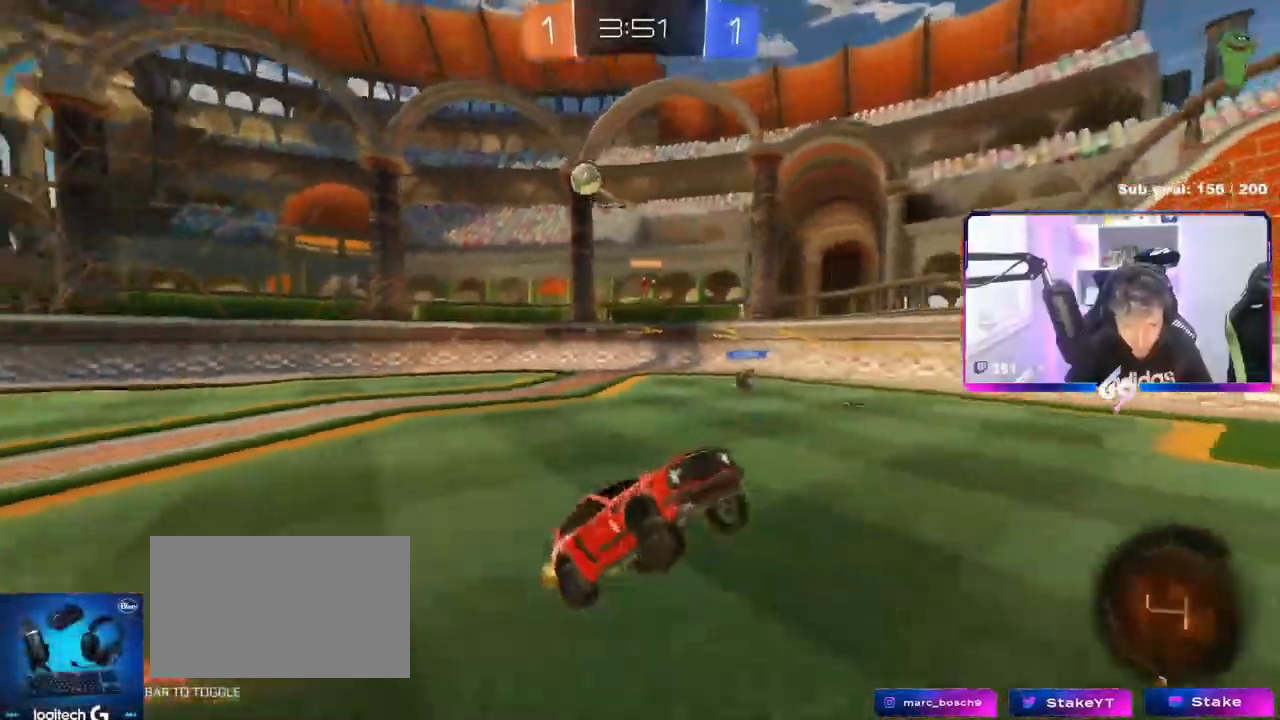
{"keys": ["a", "w"], "mouse": [], "mouse_move": "still", "events": [[50, "space", "down"], [200, "a", "down"], [250, "space", "up"], [250, "w", "down"]]}
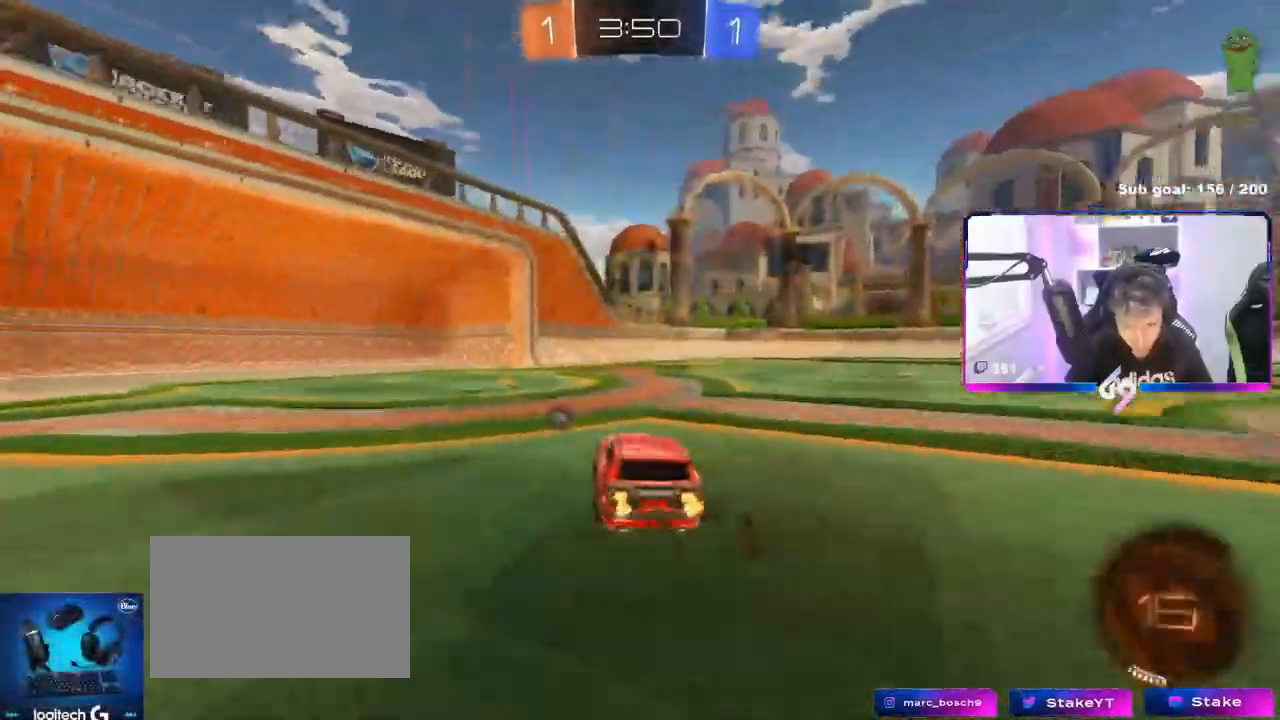
{"keys": ["a", "w"], "mouse": [], "mouse_move": "still", "events": [[66, "space", "down"], [116, "a", "up"], [216, "space", "up"], [350, "a", "down"], [350, "shift", "down"], [500, "shift", "up"]]}
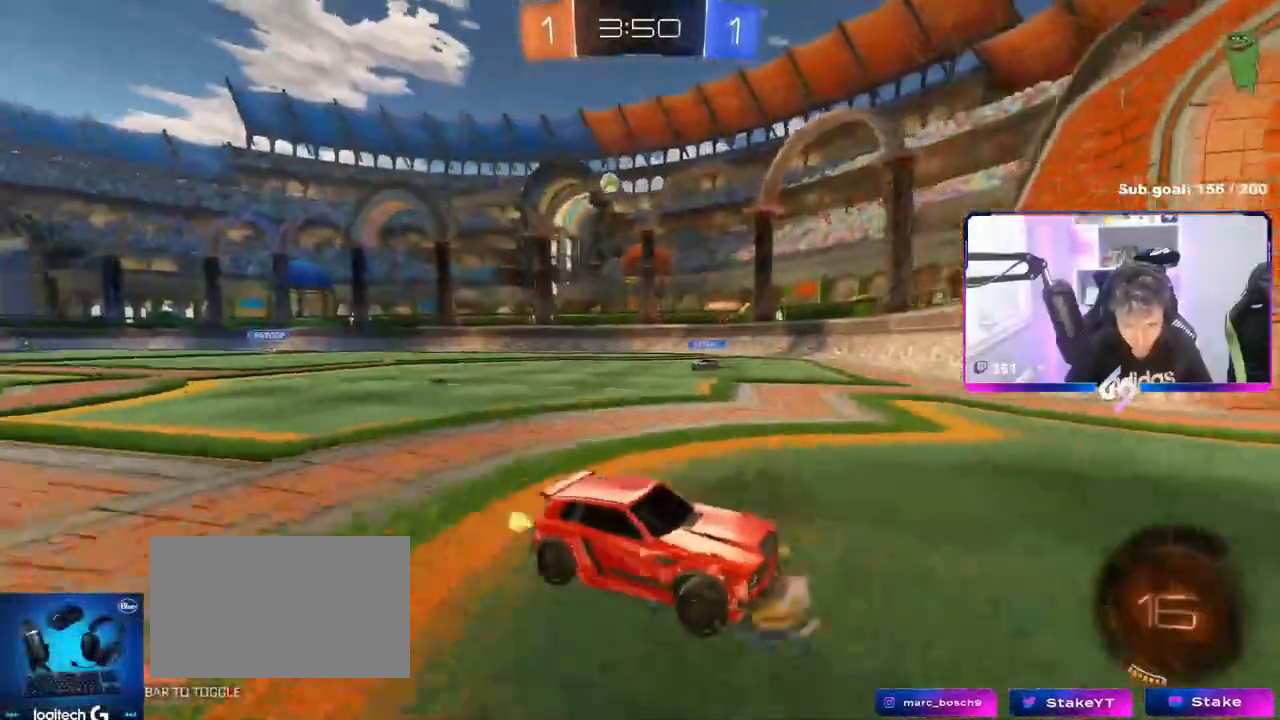
{"keys": ["a", "w"], "mouse": [], "mouse_move": "still", "events": []}
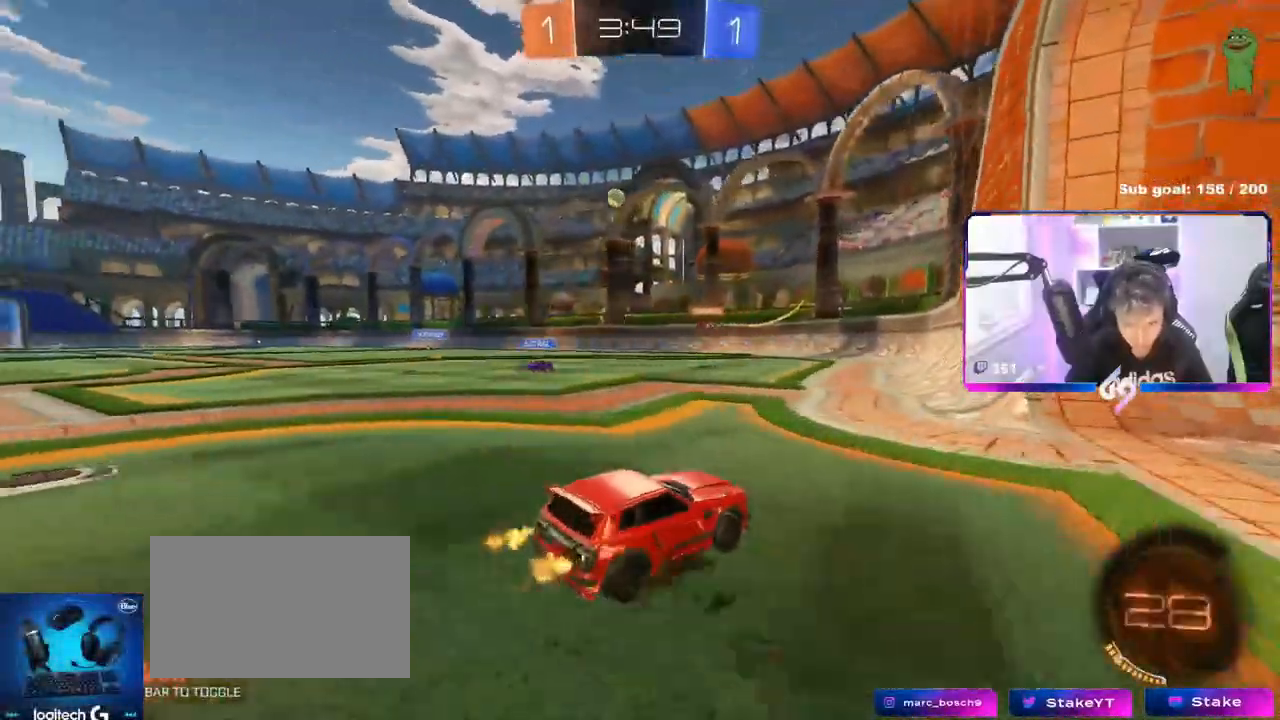
{"keys": ["w"], "mouse": [], "mouse_move": "still", "events": [[16, "a", "up"], [150, "a", "down"], [383, "a", "up"]]}
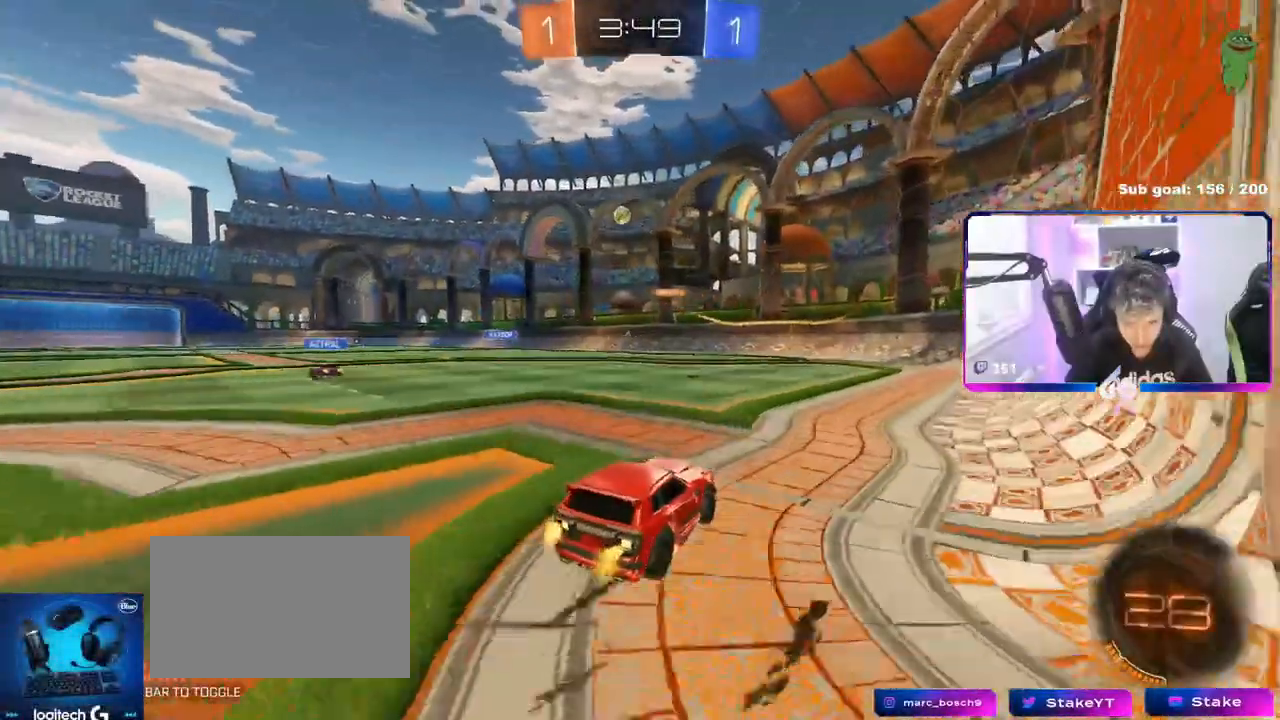
{"keys": ["a", "w"], "mouse": [], "mouse_move": "still", "events": [[67, "a", "down"], [217, "a", "up"], [484, "a", "down"]]}
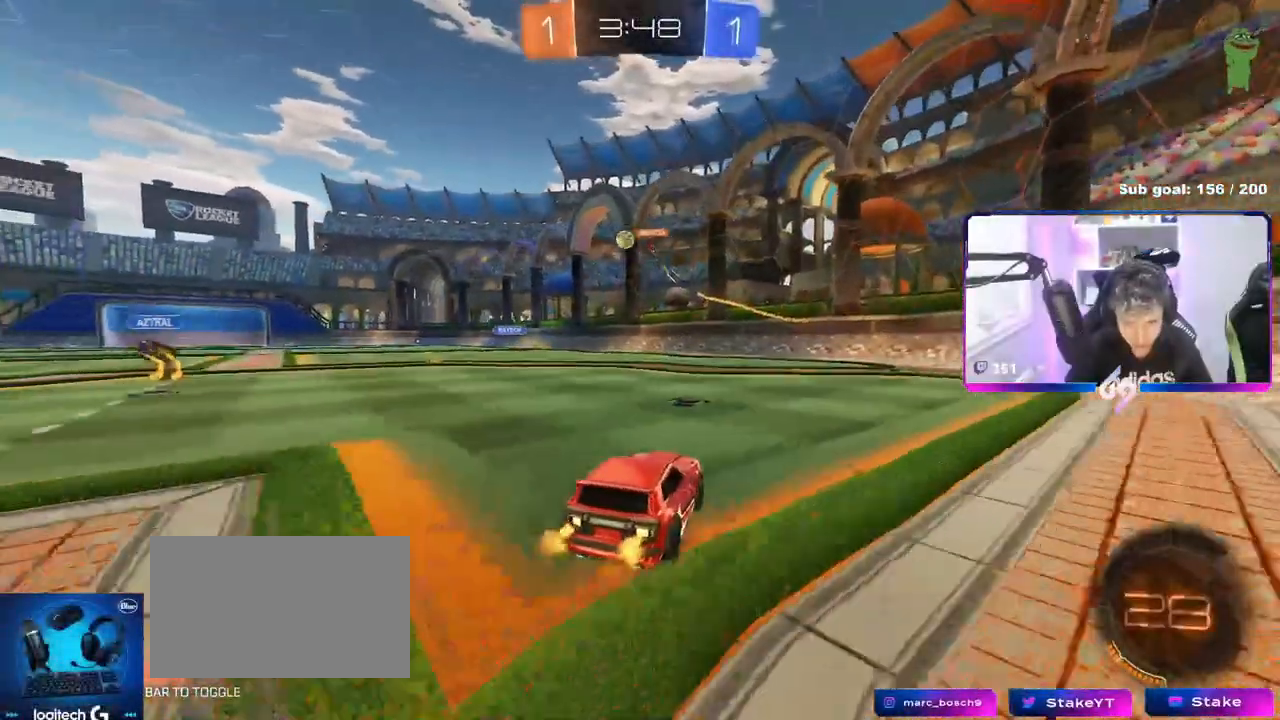
{"keys": ["w"], "mouse": [], "mouse_move": "still", "events": [[233, "shift", "down"], [283, "shift", "up"], [333, "a", "up"]]}
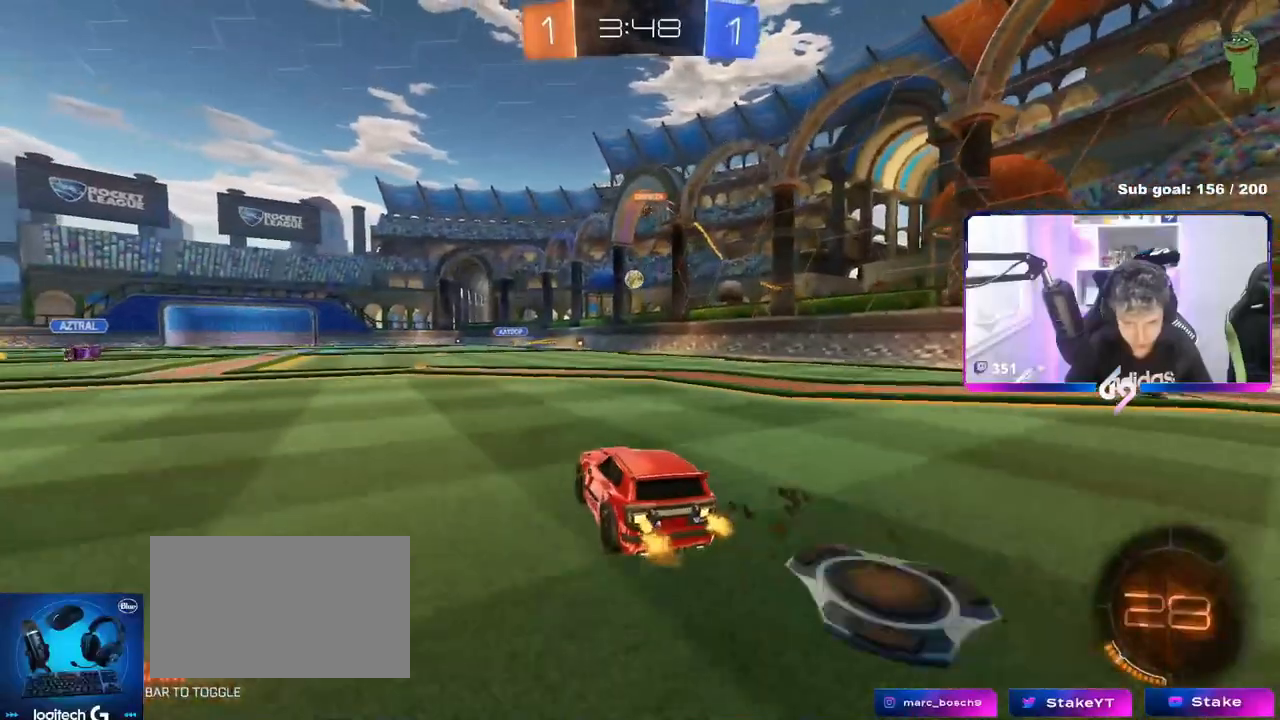
{"keys": ["a", "w"], "mouse": [], "mouse_move": "still", "events": [[217, "a", "down"], [301, "a", "up"], [451, "a", "down"]]}
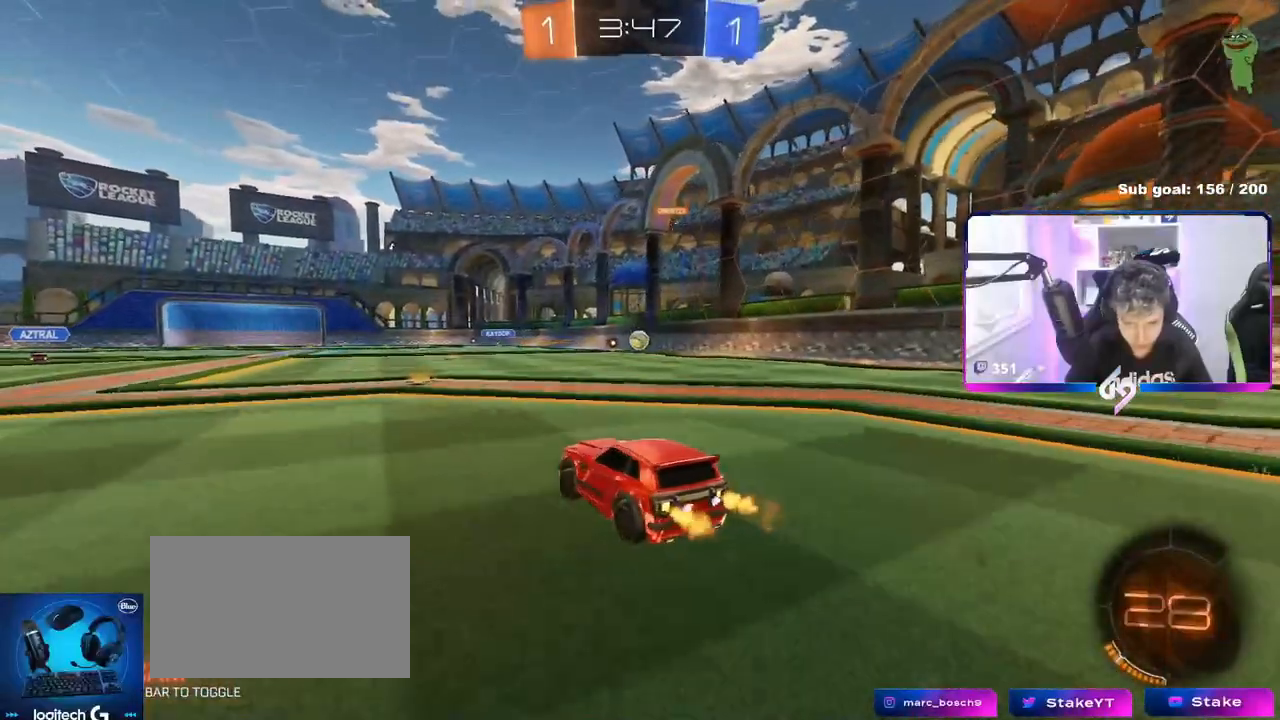
{"keys": ["w"], "mouse": [], "mouse_move": "still", "events": [[83, "a", "up"], [233, "d", "down"], [367, "d", "up"]]}
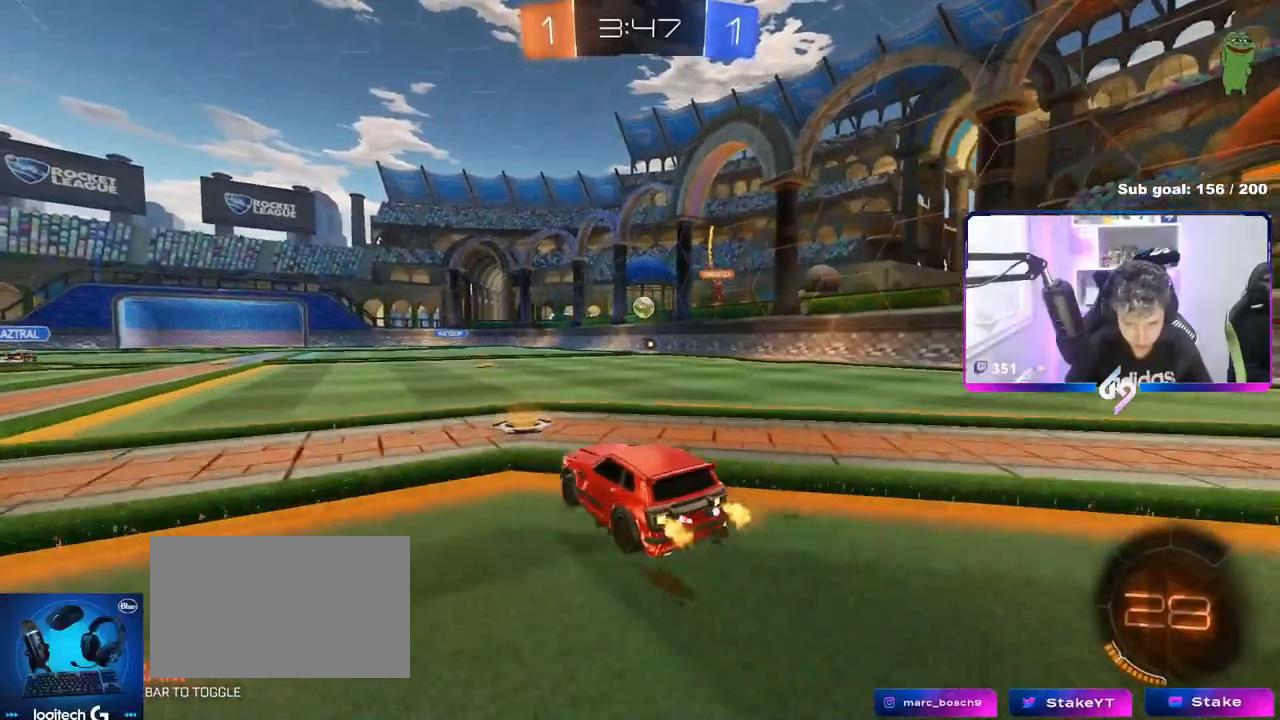
{"keys": ["w"], "mouse": [], "mouse_move": "still", "events": [[17, "d", "down"], [101, "d", "up"]]}
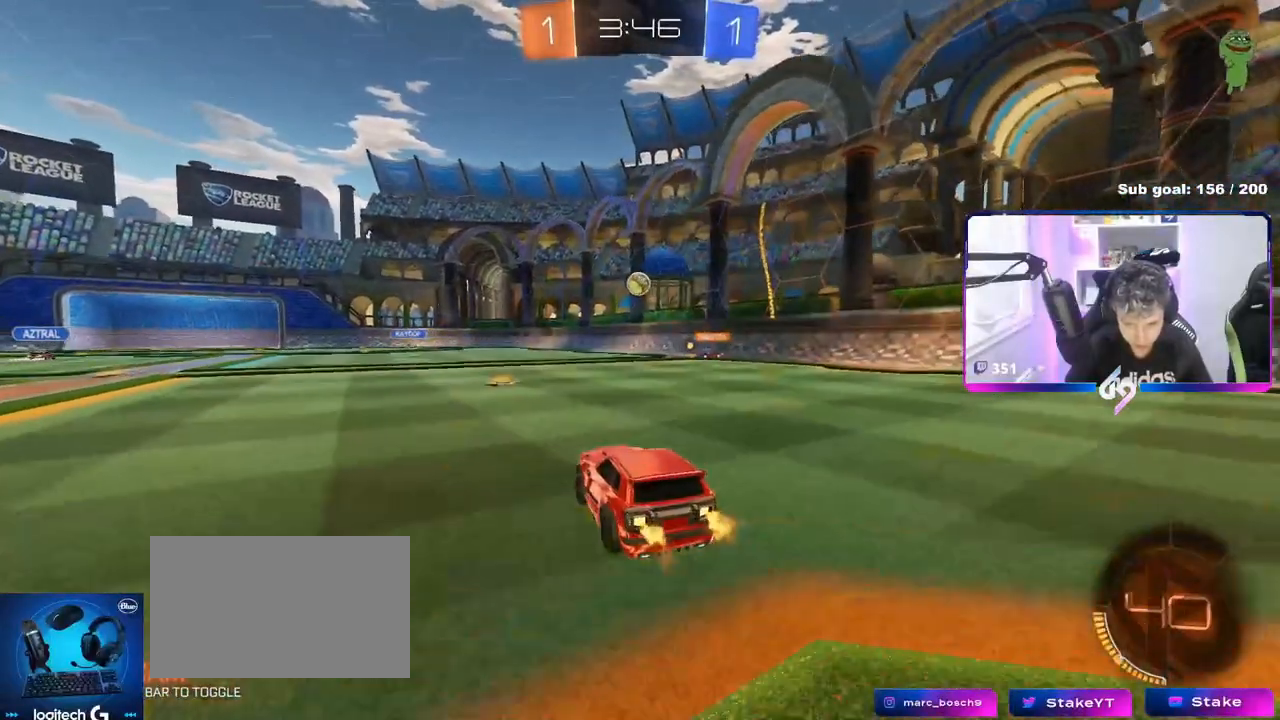
{"keys": ["w"], "mouse": [], "mouse_move": "still", "events": []}
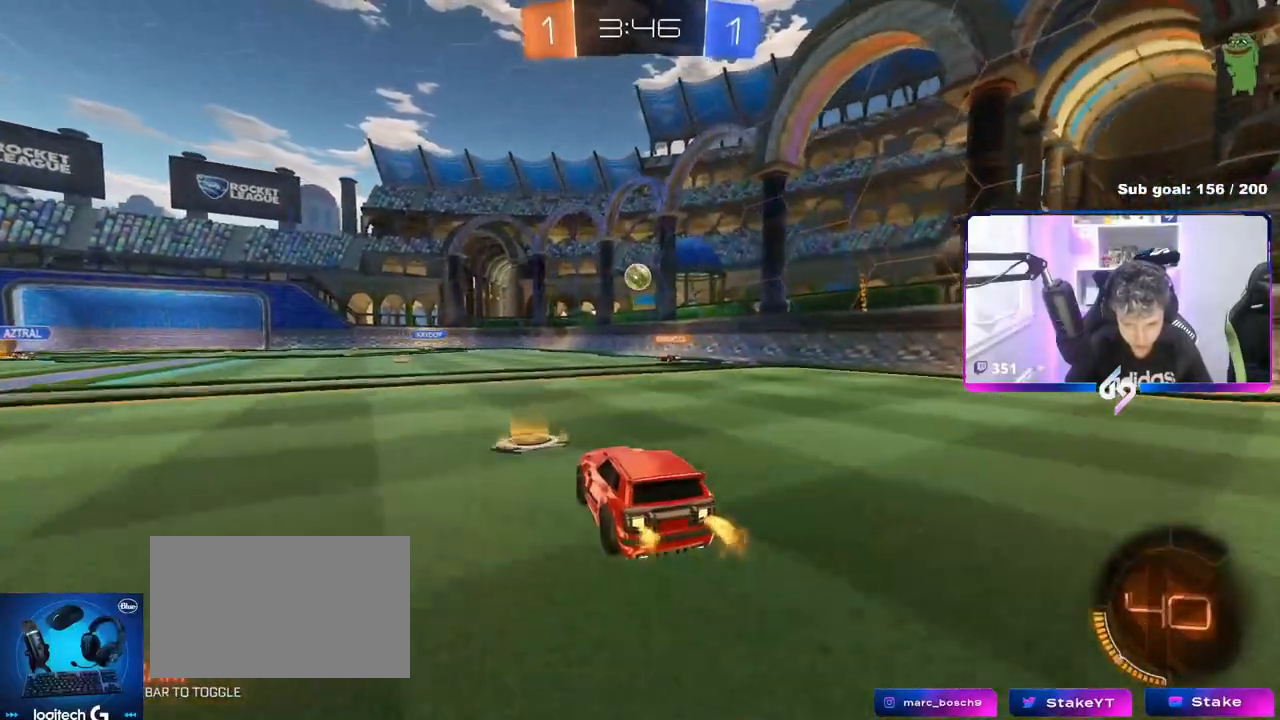
{"keys": ["w"], "mouse": [], "mouse_move": "still", "events": [[267, "a", "down"], [367, "a", "up"]]}
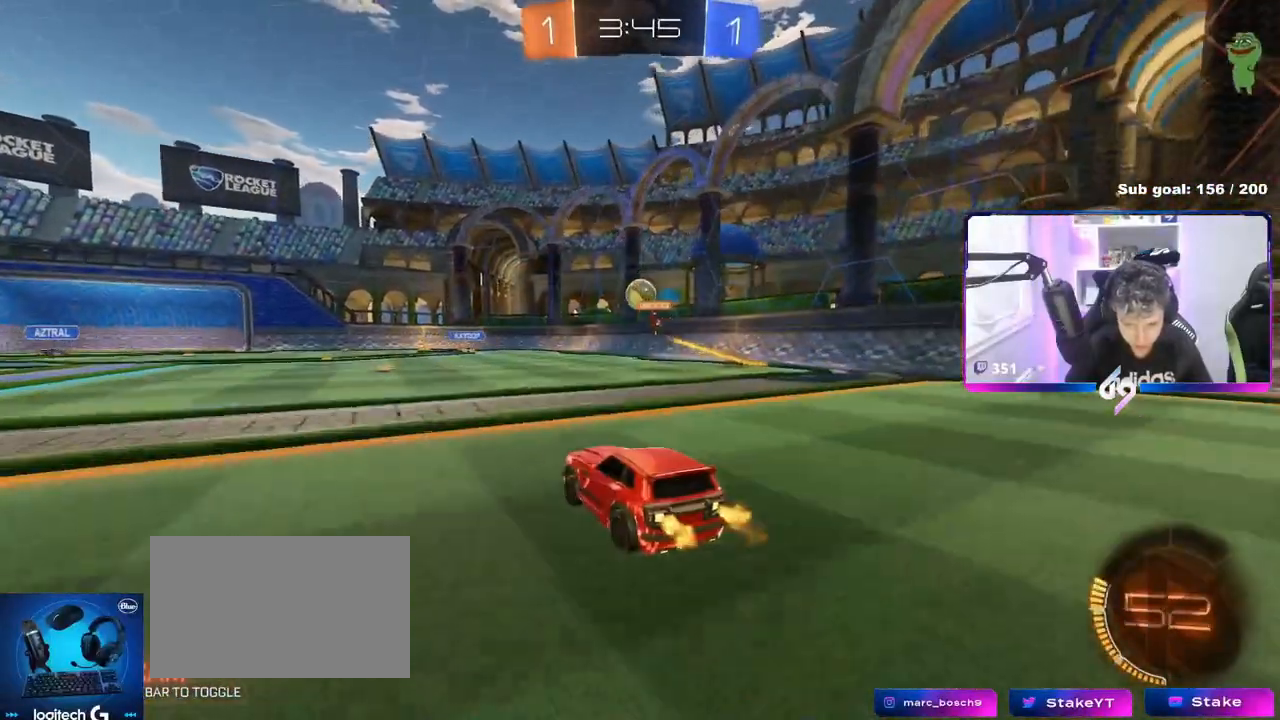
{"keys": ["a", "w"], "mouse": [], "mouse_move": "still", "events": [[417, "a", "down"]]}
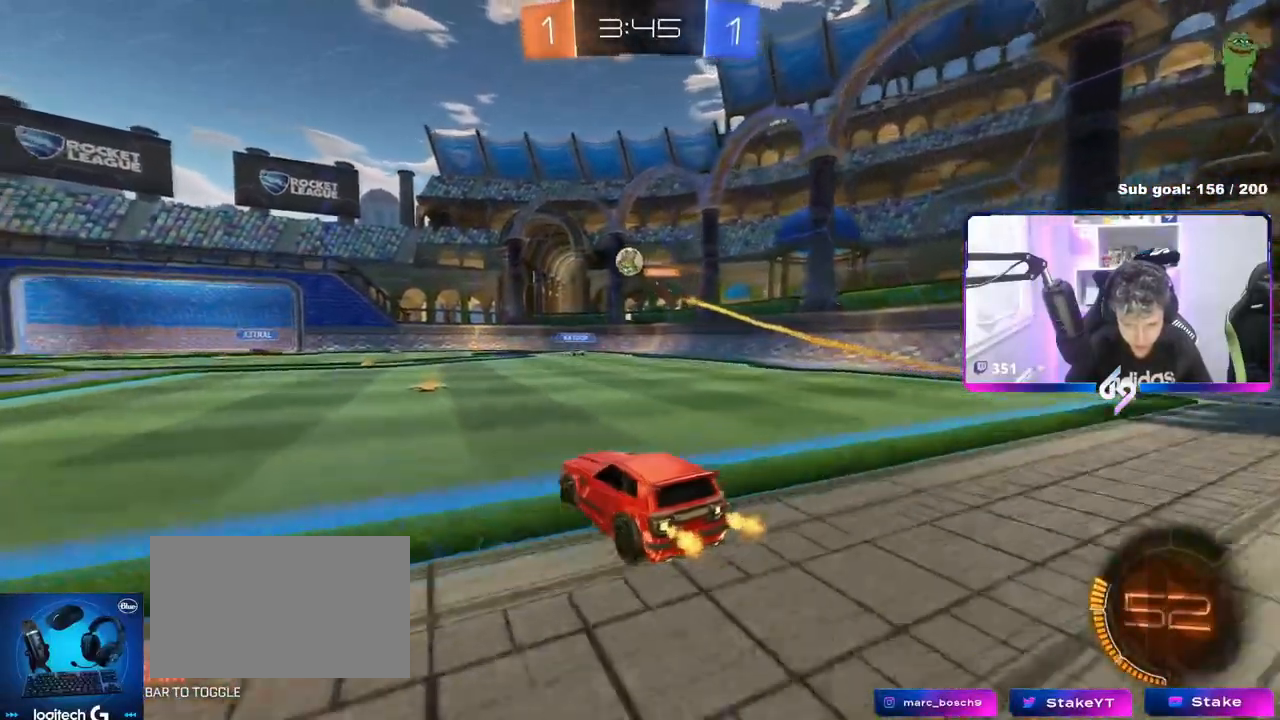
{"keys": ["d", "w"], "mouse": [], "mouse_move": "still", "events": [[67, "a", "up"], [301, "d", "down"], [301, "mouse_left", "down"], [468, "mouse_left", "up"]]}
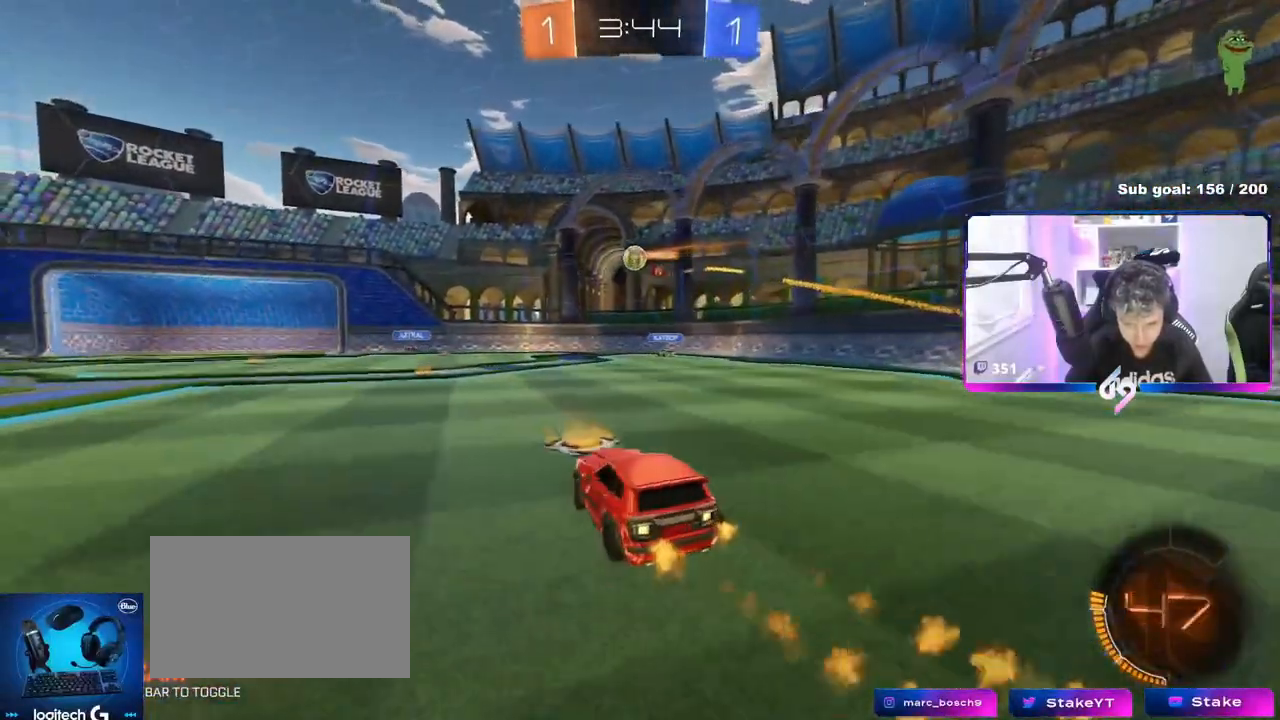
{"keys": ["d", "shift", "w"], "mouse": [], "mouse_move": "still", "events": [[83, "w", "up"], [167, "a", "down"], [183, "d", "up"], [367, "d", "down"], [384, "a", "up"], [400, "w", "down"], [500, "shift", "down"]]}
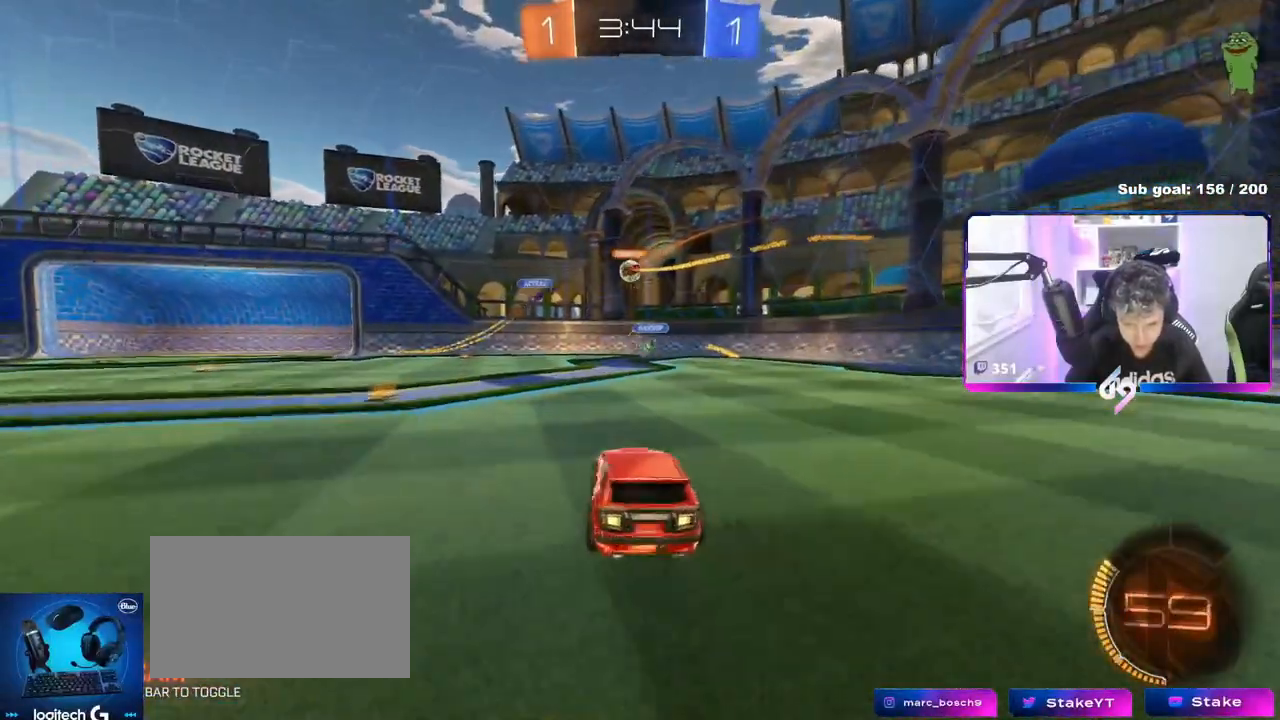
{"keys": ["a", "shift", "w"], "mouse": [], "mouse_move": "still", "events": [[117, "shift", "up"], [367, "d", "up"], [468, "a", "down"], [468, "shift", "down"]]}
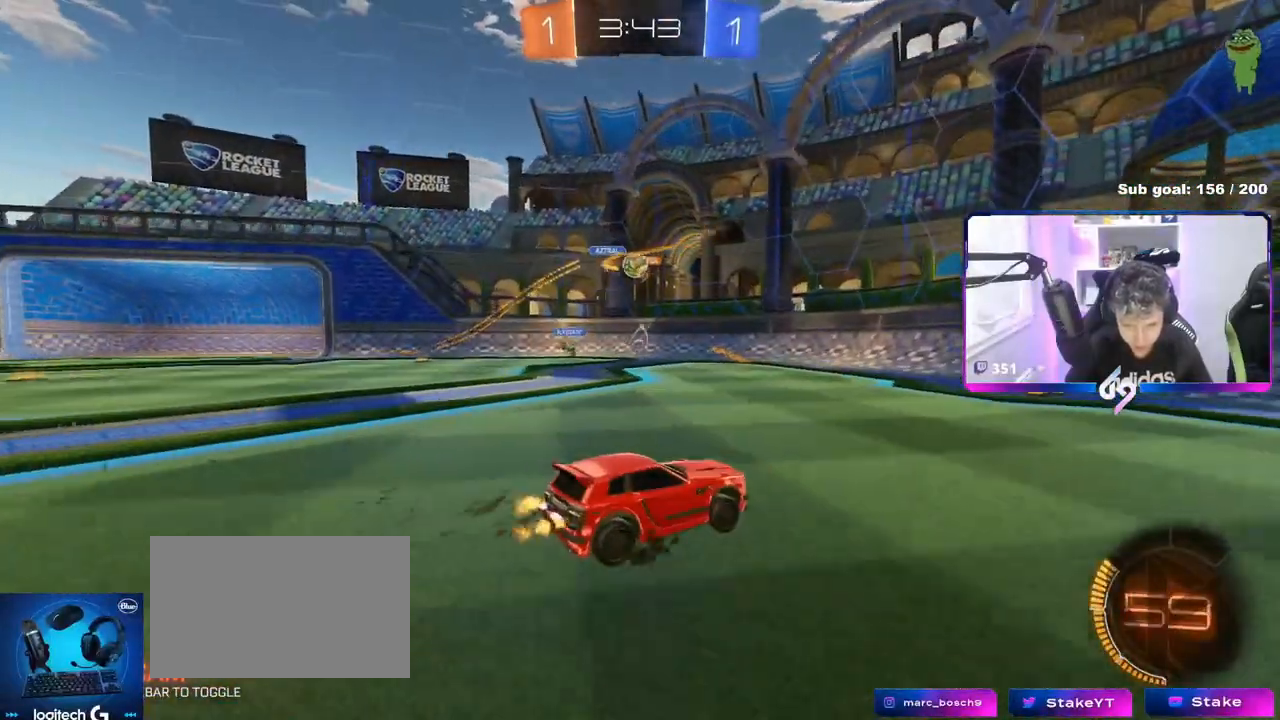
{"keys": ["d", "w"], "mouse": [], "mouse_move": "still", "events": [[100, "shift", "up"], [150, "a", "up"], [300, "d", "down"]]}
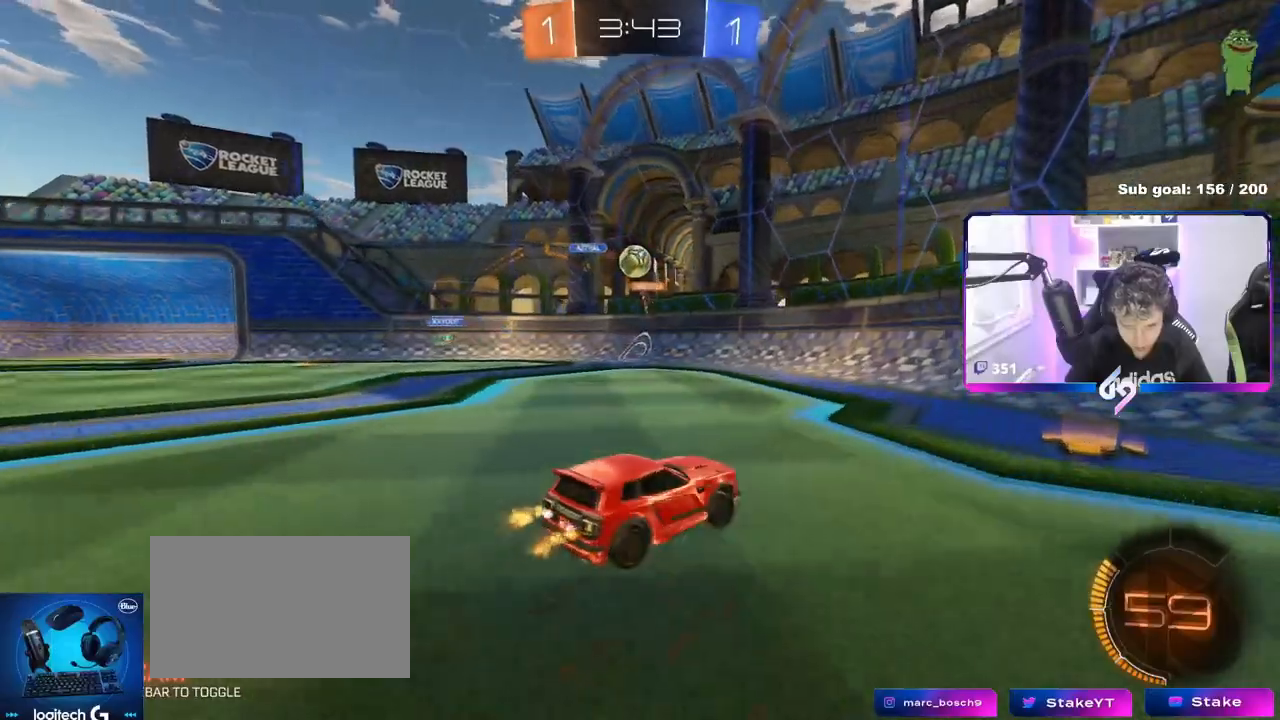
{"keys": ["d", "w"], "mouse": [], "mouse_move": "still", "events": [[34, "w", "up"], [67, "d", "up"], [267, "w", "down"], [401, "d", "down"]]}
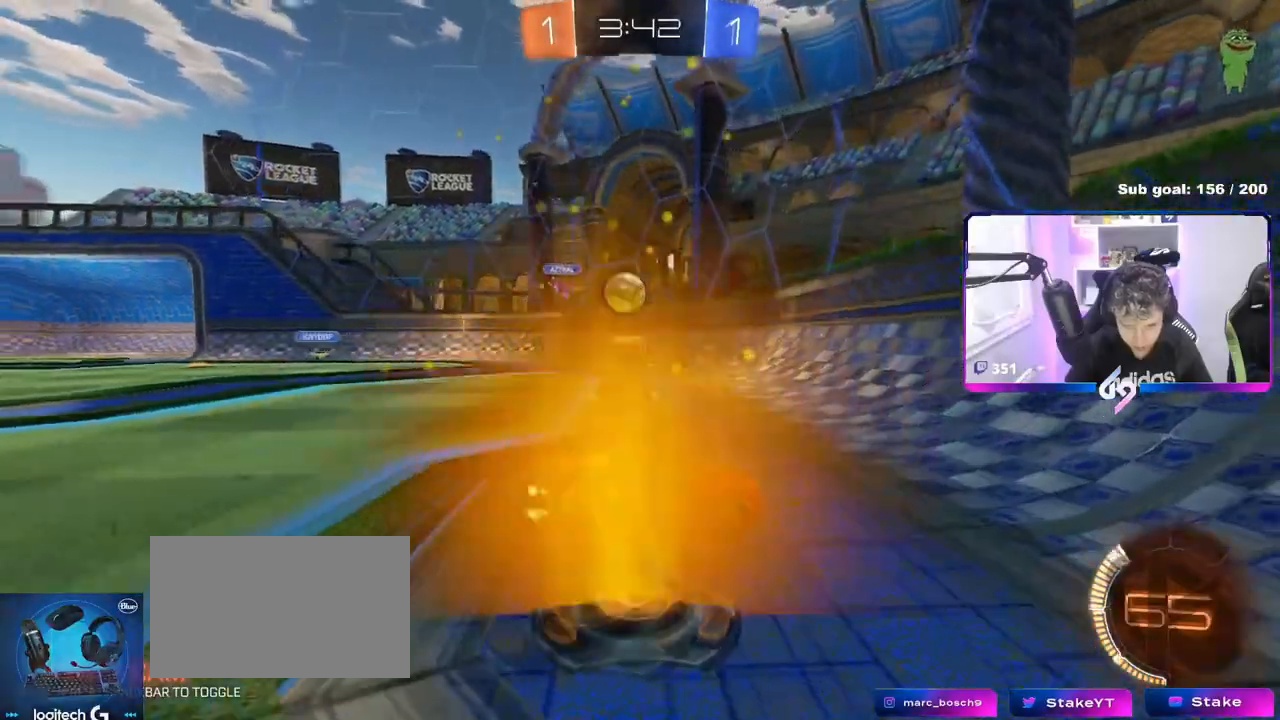
{"keys": ["d", "shift", "w"], "mouse": [], "mouse_move": "still", "events": [[33, "shift", "down"], [233, "shift", "up"], [417, "shift", "down"]]}
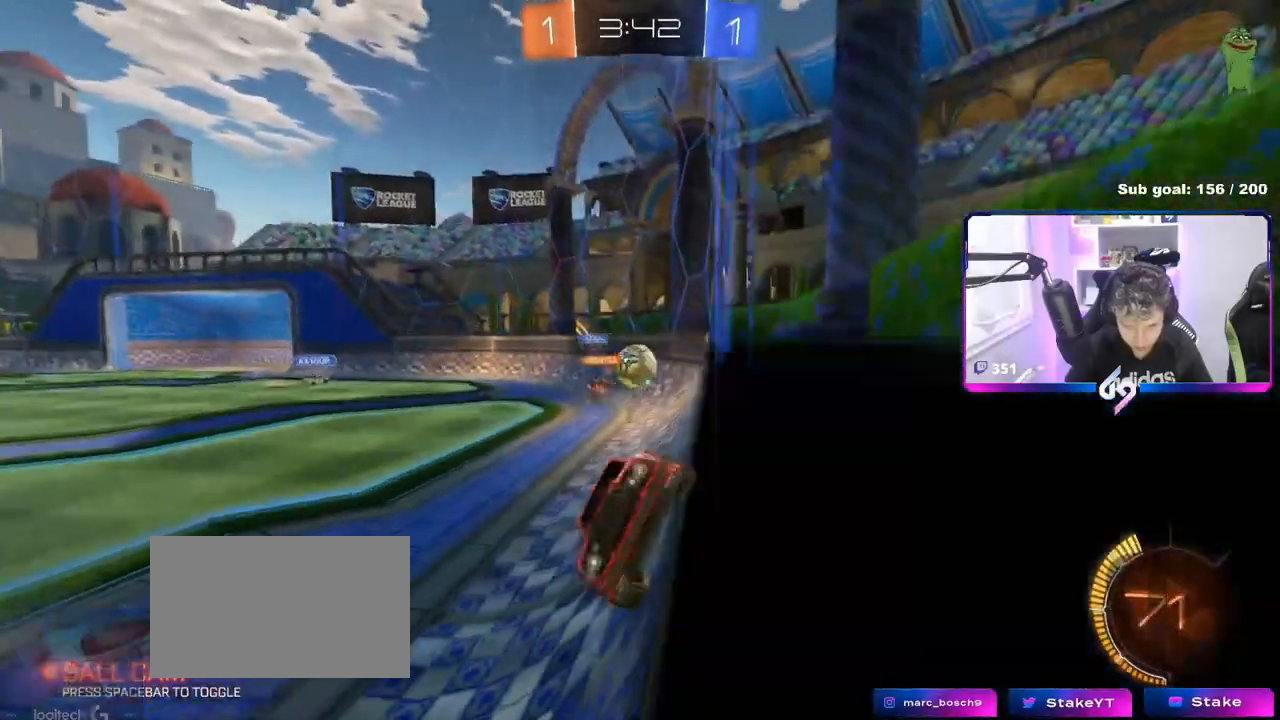
{"keys": ["a", "w"], "mouse": [], "mouse_move": "still", "events": [[50, "shift", "up"], [334, "d", "up"], [384, "a", "down"]]}
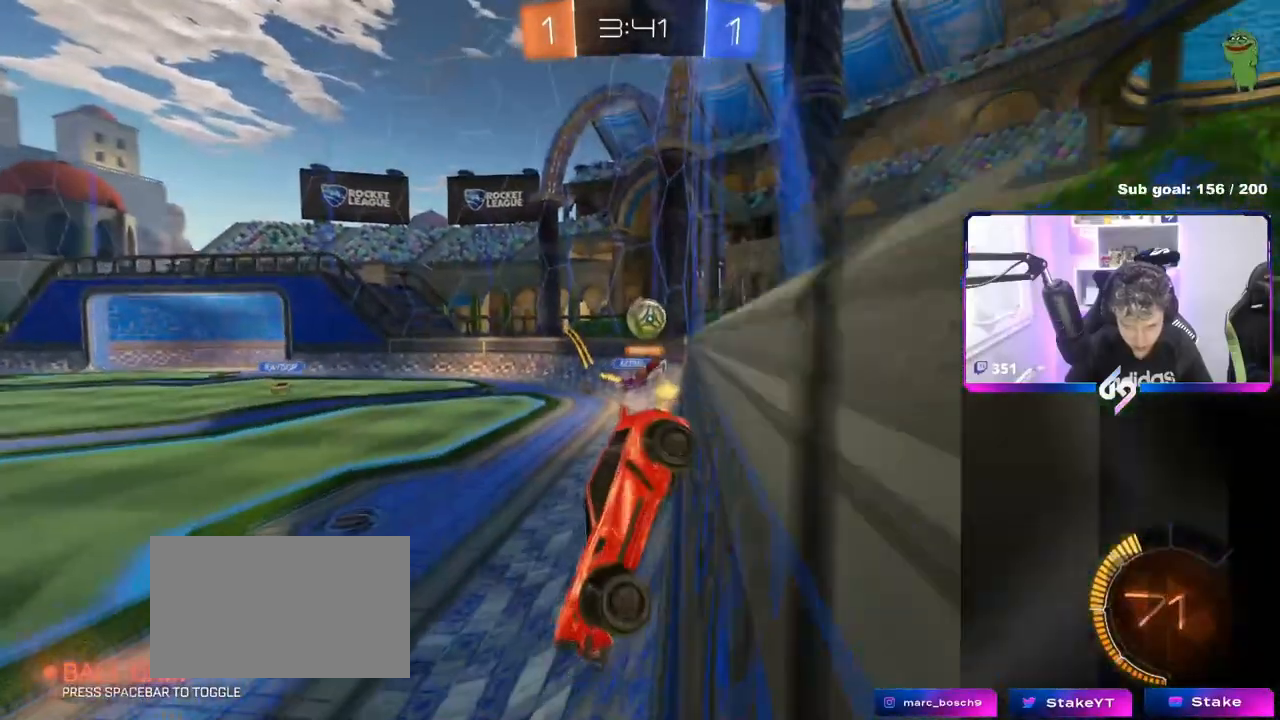
{"keys": ["d", "w"], "mouse": [], "mouse_move": "still", "events": [[217, "a", "up"], [350, "a", "down"], [450, "a", "up"], [450, "d", "down"]]}